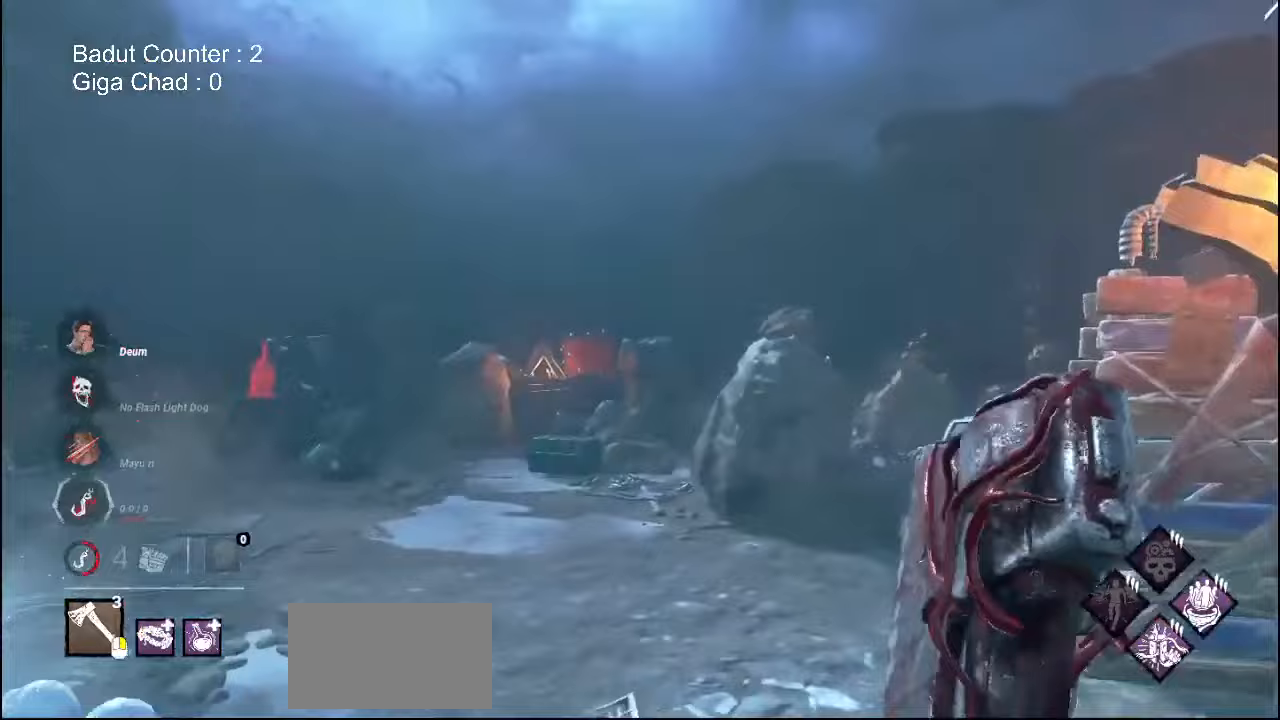
Gameplay with keyboard and mouse; each line is a JSON object with the keys and mouse buttons held at the frame after it. "events" lists presses ("down") and releases ("up") of "a", "ctrl", "d", "e", "q", "s", "shift", "space", "w", "mouse_left", "mouse_wheel", "mouse_right", "mouse_mb4" and "mouse_mb5" between this image and that frame as [ms after this image, input, new state], when the widget could be followed in between. "mouse_left", "mouse_wheel", "mouse_right", "mouse_mb4", "mouse_mb5" = the "left", "wheel", "right", "mb4", "mb5" buttons of the "mouse" list. No other keys are recorded. "wheel" means that the mouse wheel is clicked or scrolled. Mouse movement is not recorded.
{"keys": ["w"], "mouse": [], "events": [[67, "d", "down"], [383, "d", "up"]]}
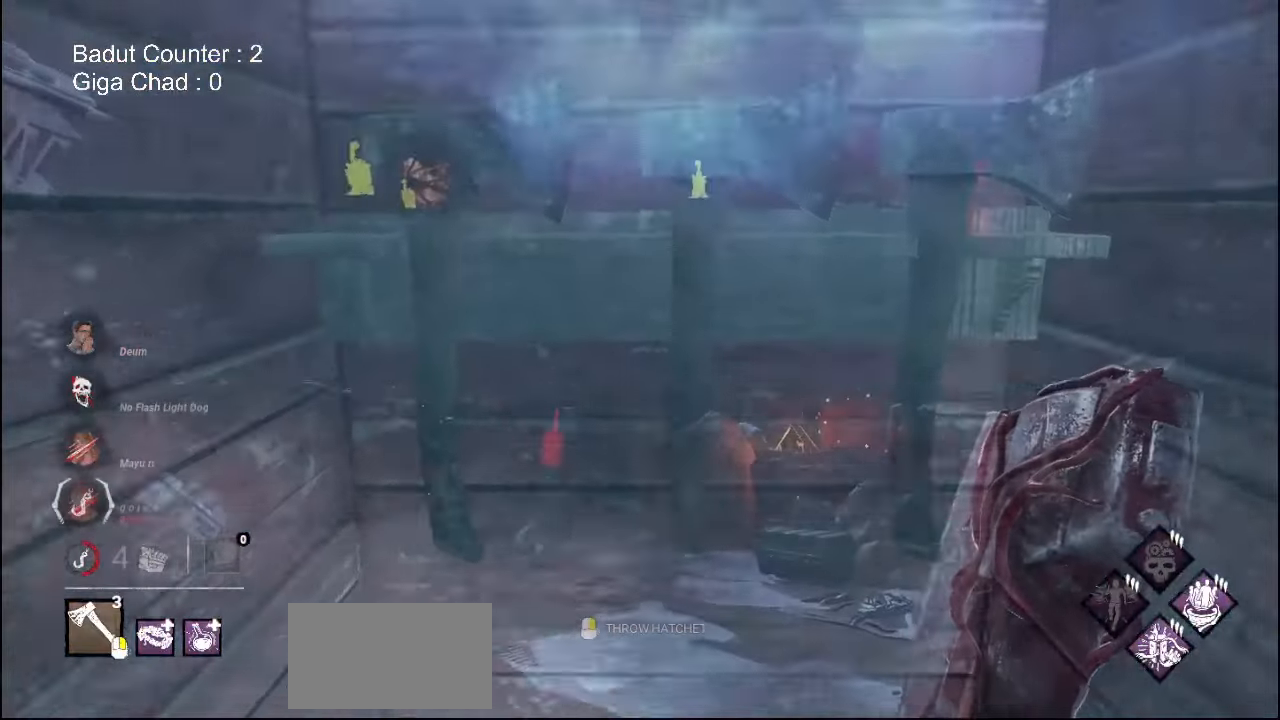
{"keys": ["s"], "mouse": [], "events": [[167, "w", "up"], [183, "s", "down"]]}
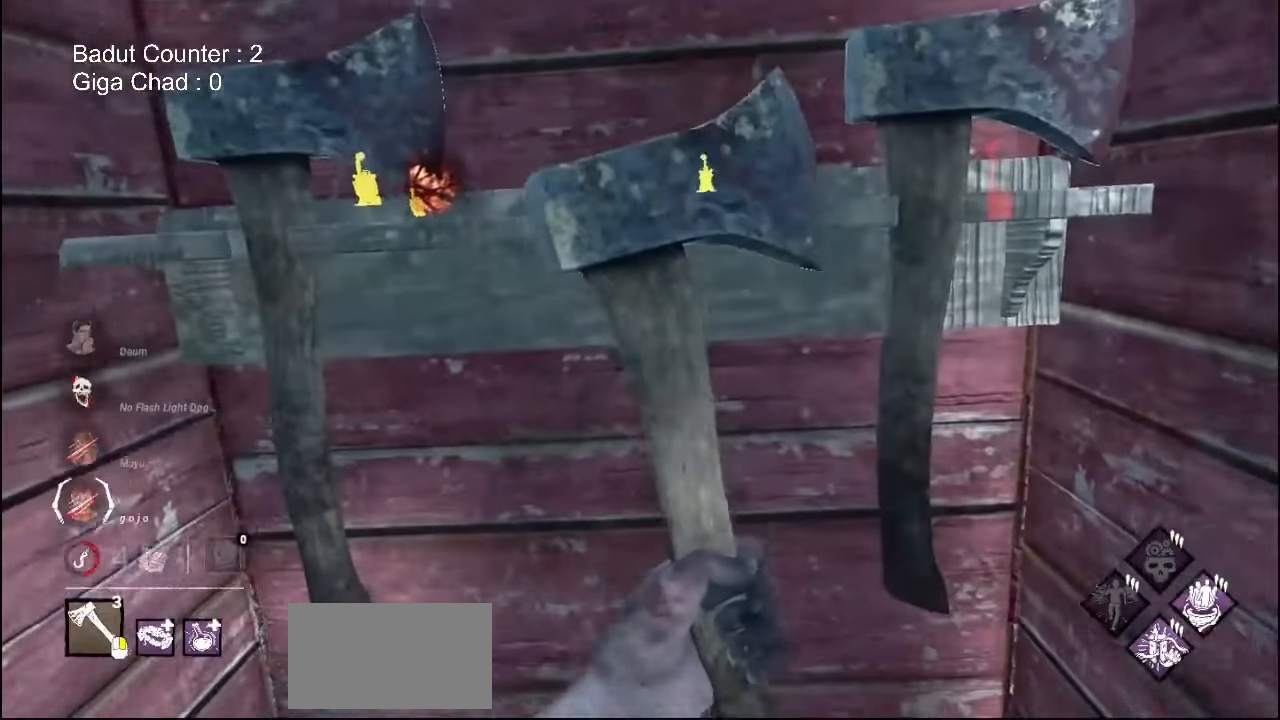
{"keys": ["s"], "mouse": [], "events": []}
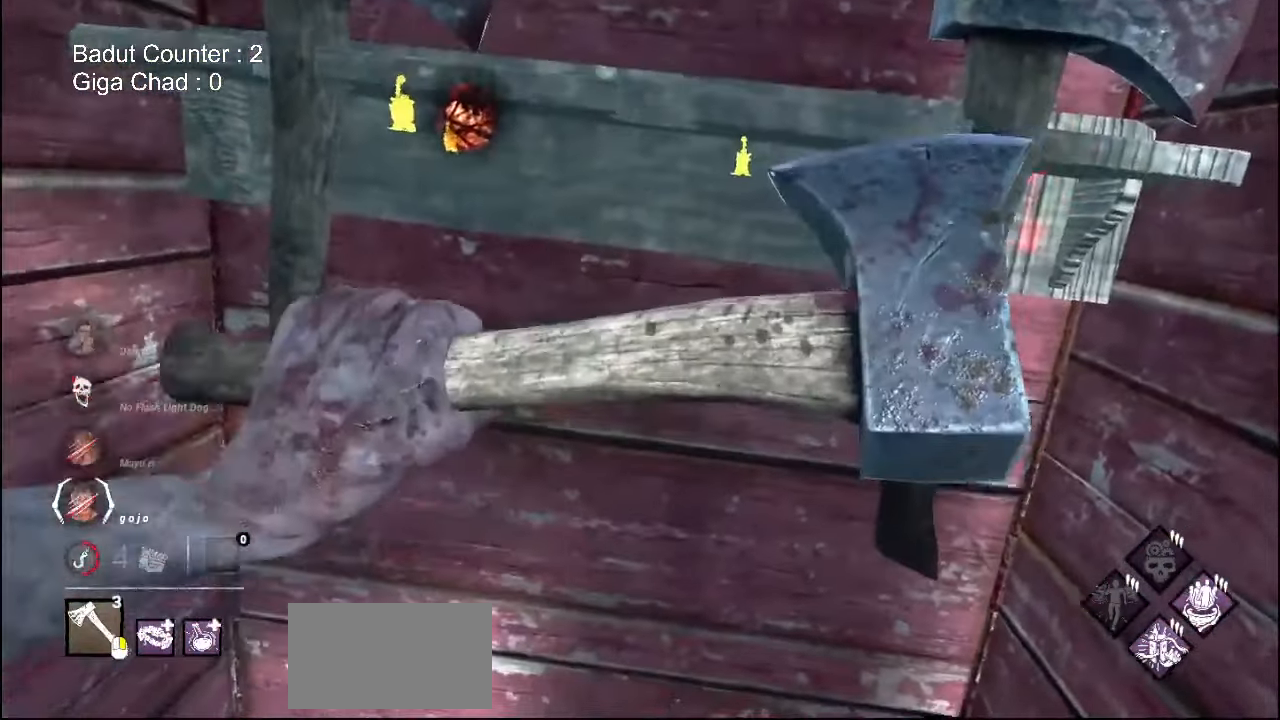
{"keys": ["s"], "mouse": [], "events": []}
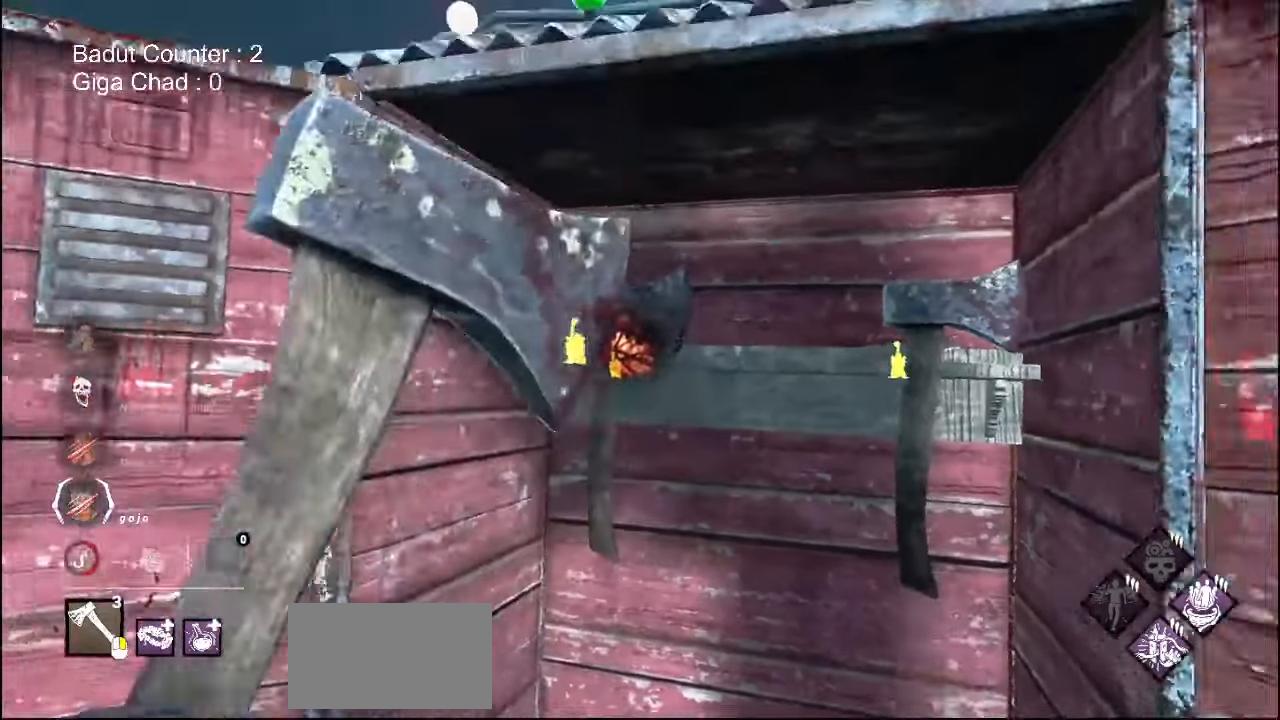
{"keys": ["a", "s"], "mouse": [], "events": [[267, "a", "down"]]}
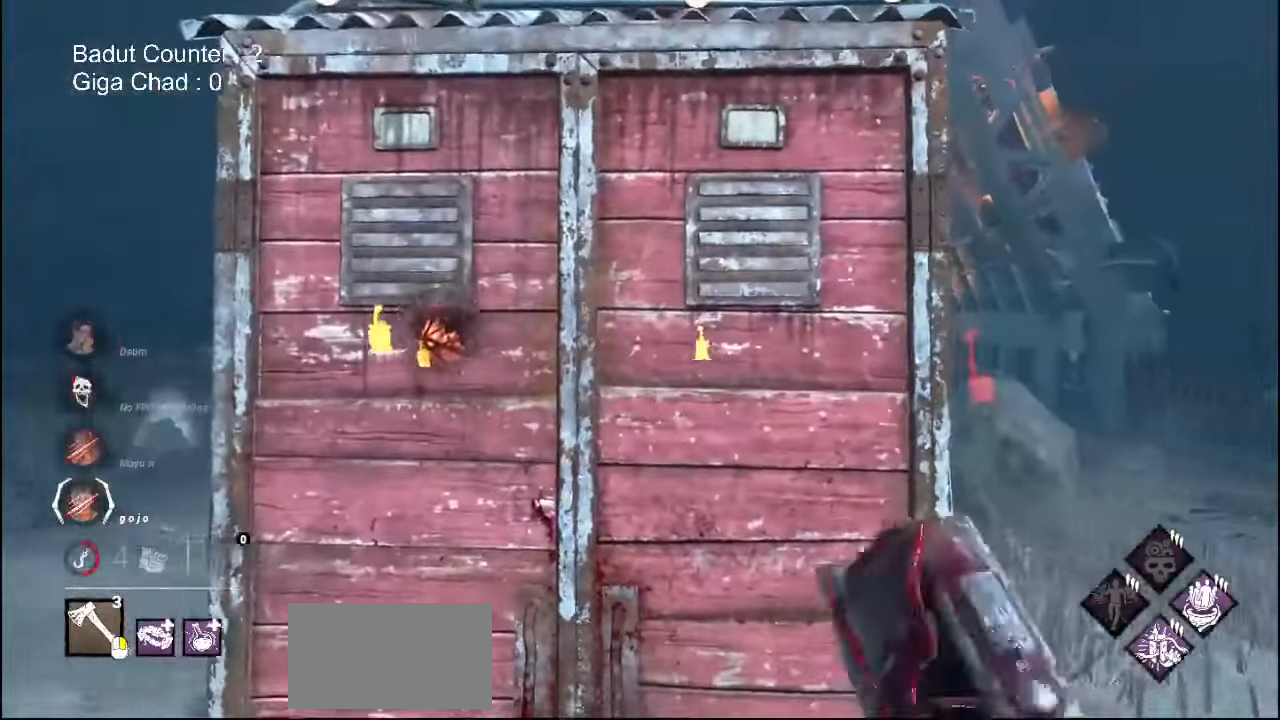
{"keys": ["a", "w"], "mouse": [], "events": [[17, "s", "up"], [283, "w", "down"]]}
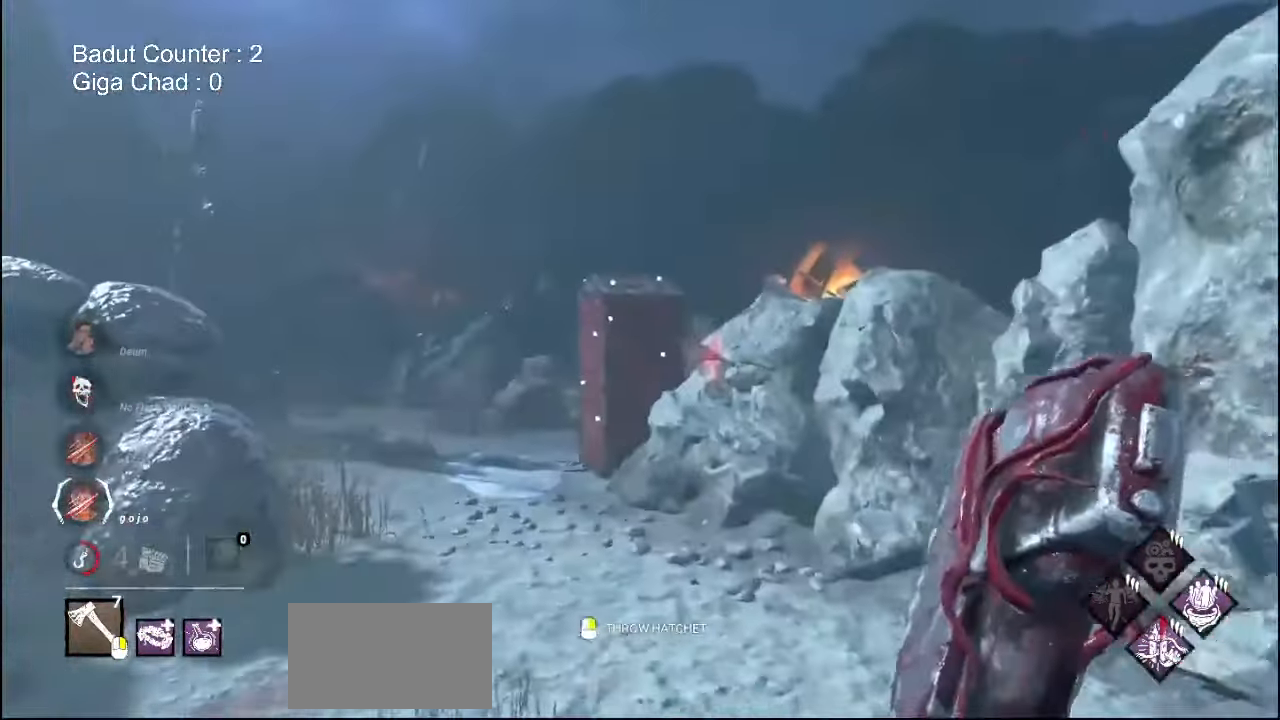
{"keys": ["d", "w"], "mouse": [], "events": [[300, "a", "up"], [400, "d", "down"]]}
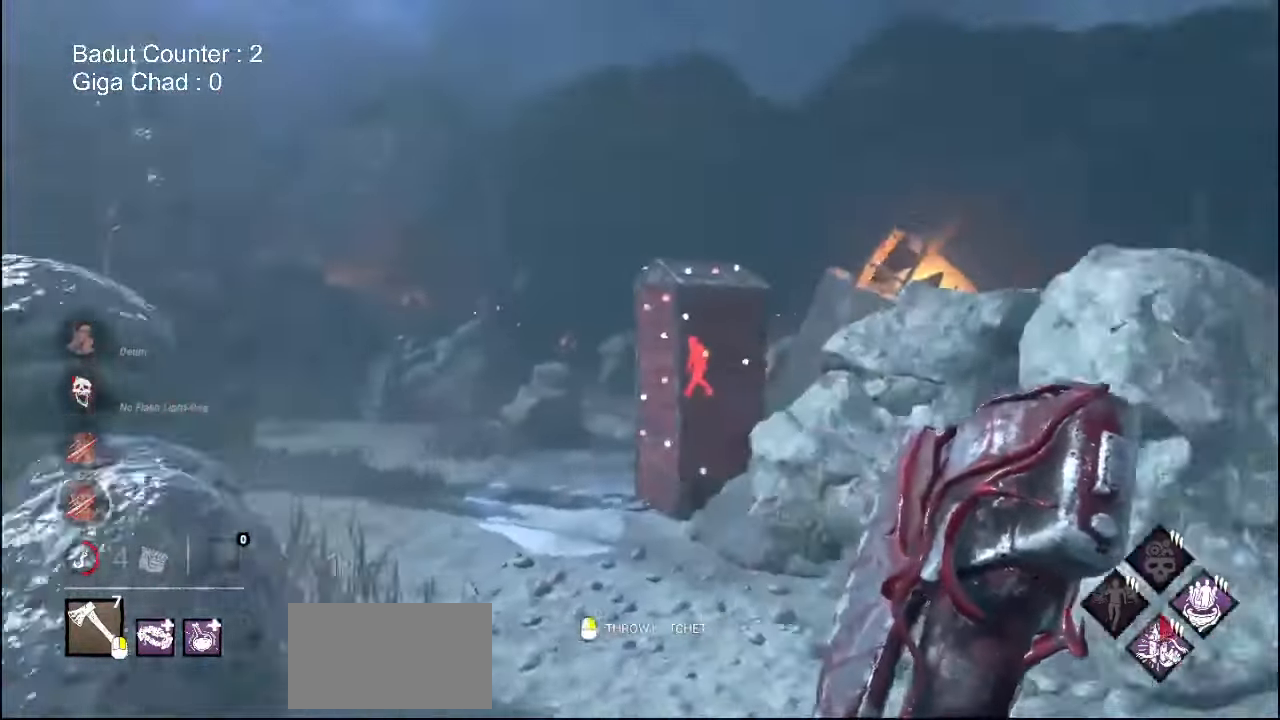
{"keys": ["a", "w"], "mouse": ["right"], "events": [[17, "d", "up"], [183, "mouse_right", "down"], [267, "a", "down"]]}
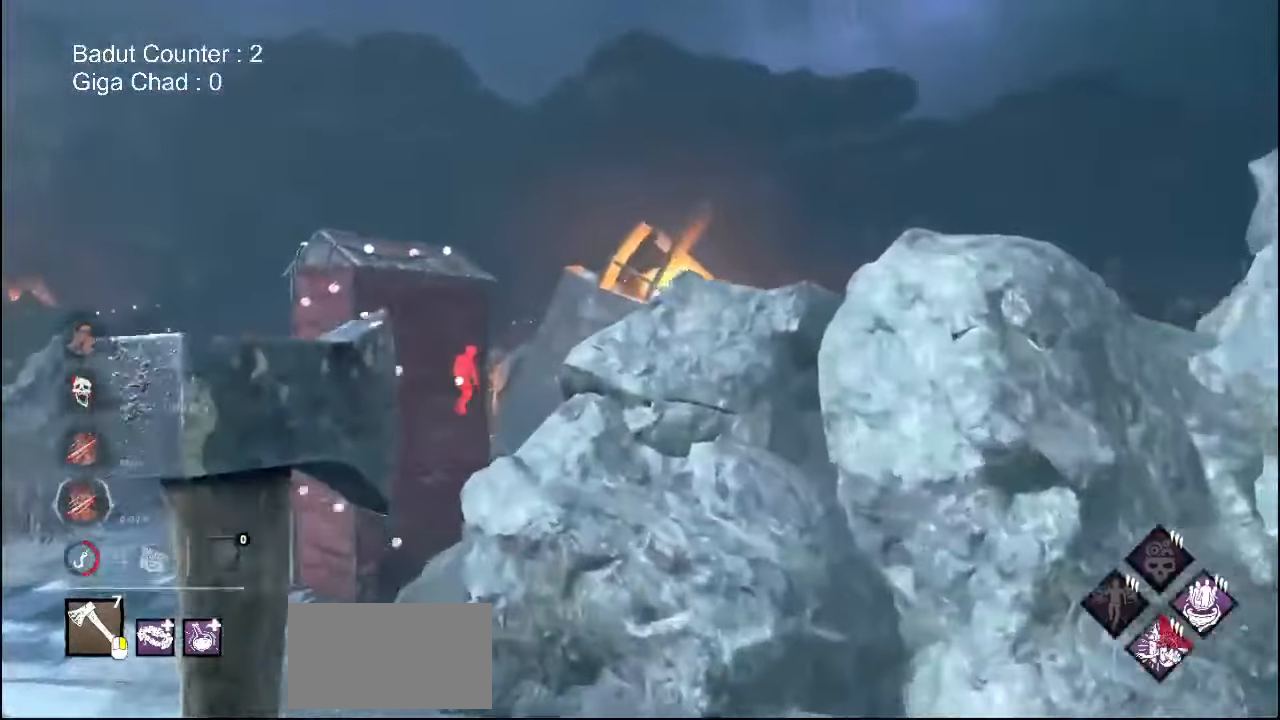
{"keys": ["w"], "mouse": ["right"], "events": [[450, "a", "up"]]}